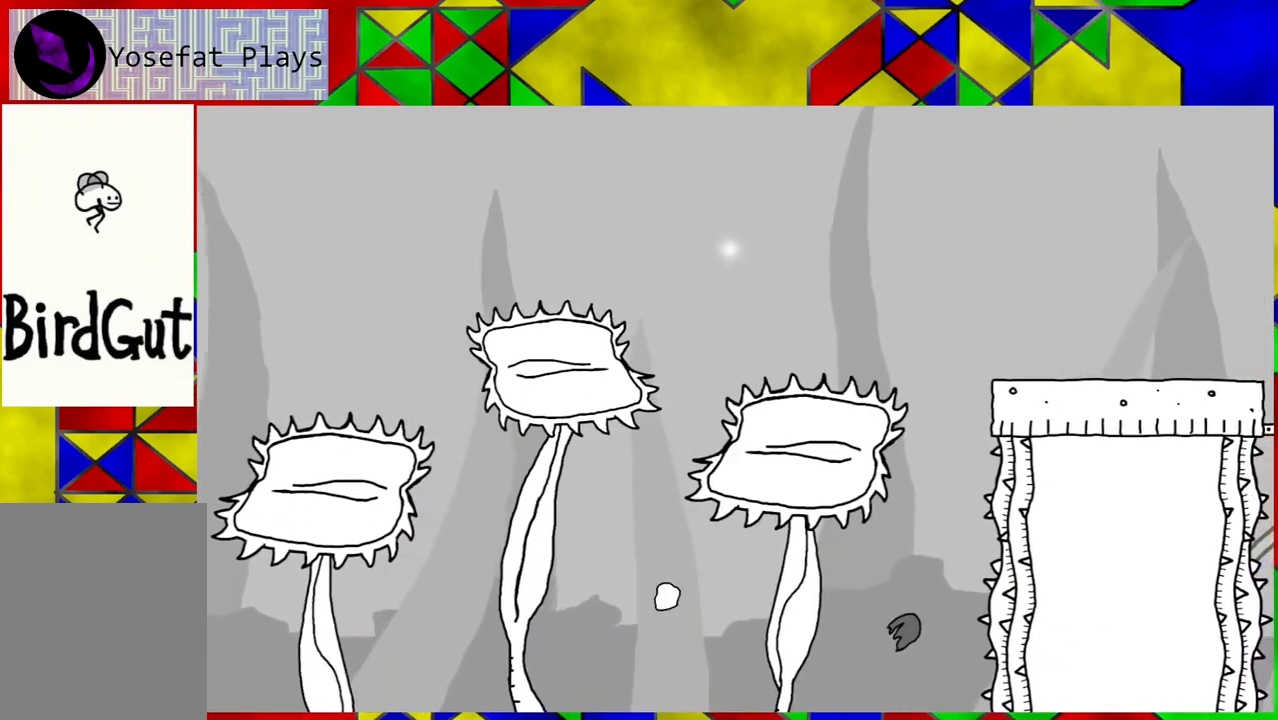
Gameplay with a controller (Nintendo layout); each line is a JSON object with the inputs held at the frame after it. "events" lists button and stick changes between this image and that frame as [ms after this image, input, new state], when the widget could be followed in between. Not read: L3 R3.
{"buttons": [], "left_stick": "center", "right_stick": "center", "events": []}
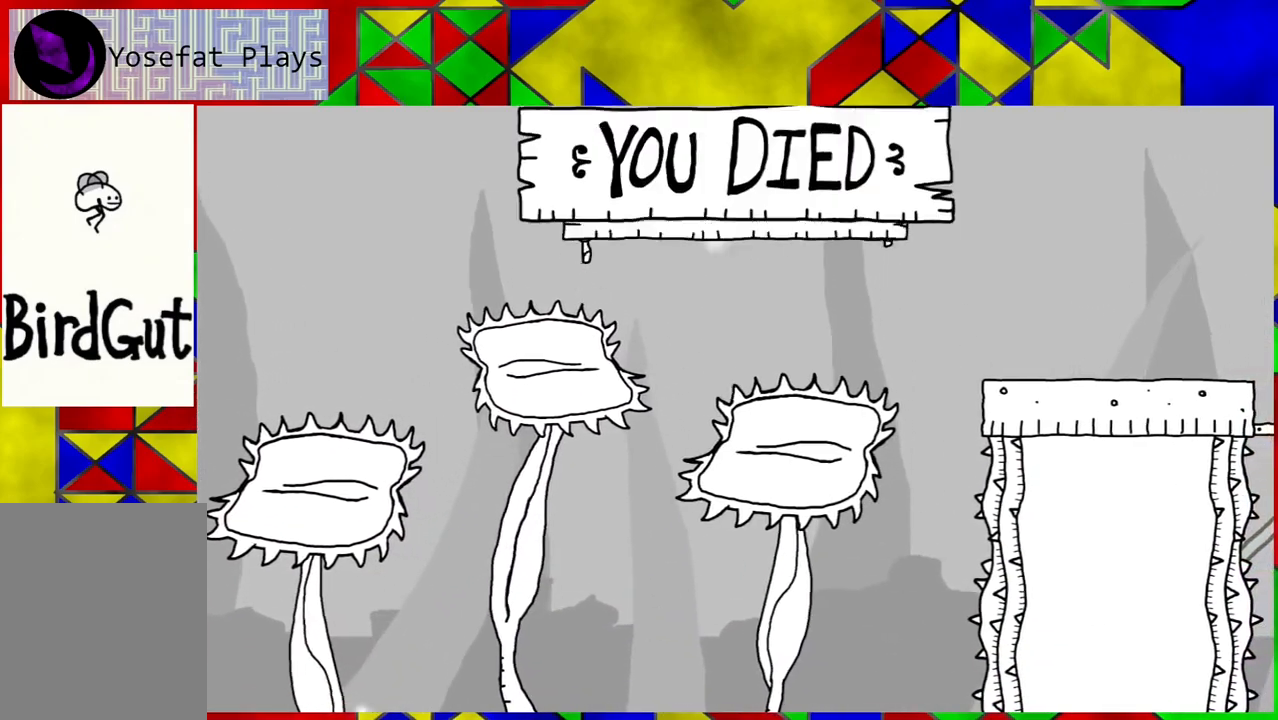
{"buttons": [], "left_stick": "center", "right_stick": "center", "events": []}
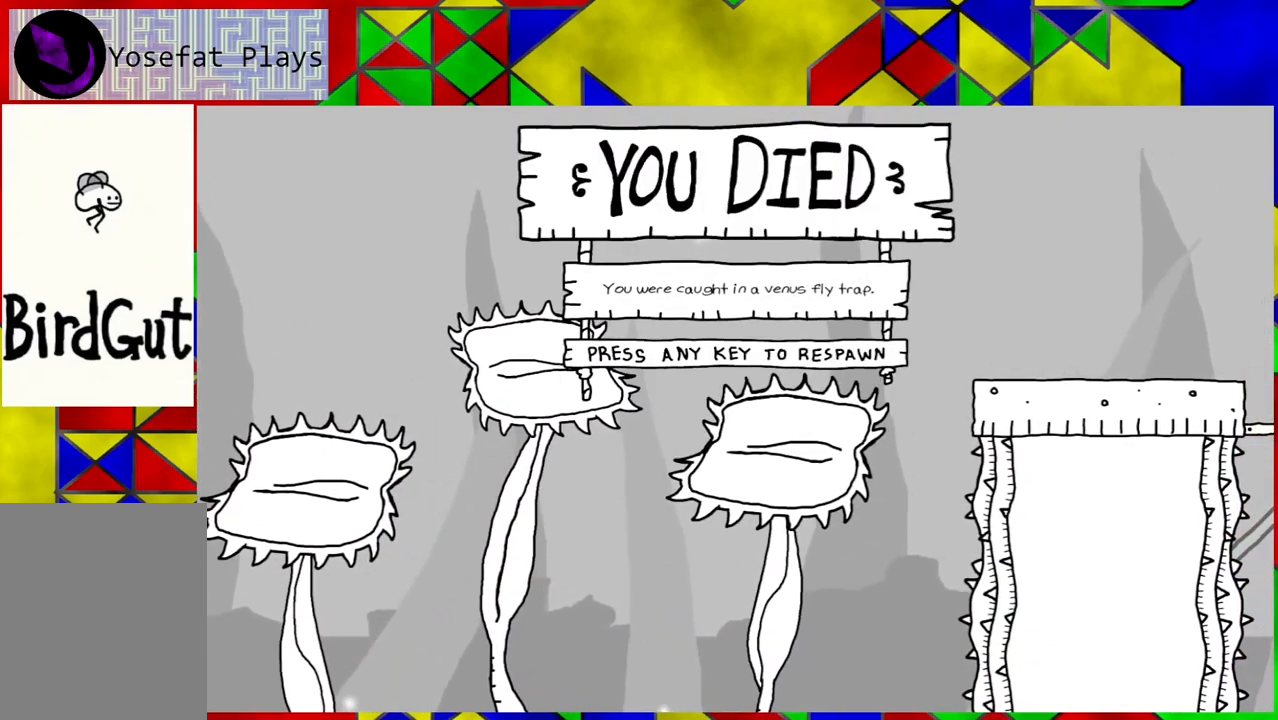
{"buttons": [], "left_stick": "center", "right_stick": "center", "events": []}
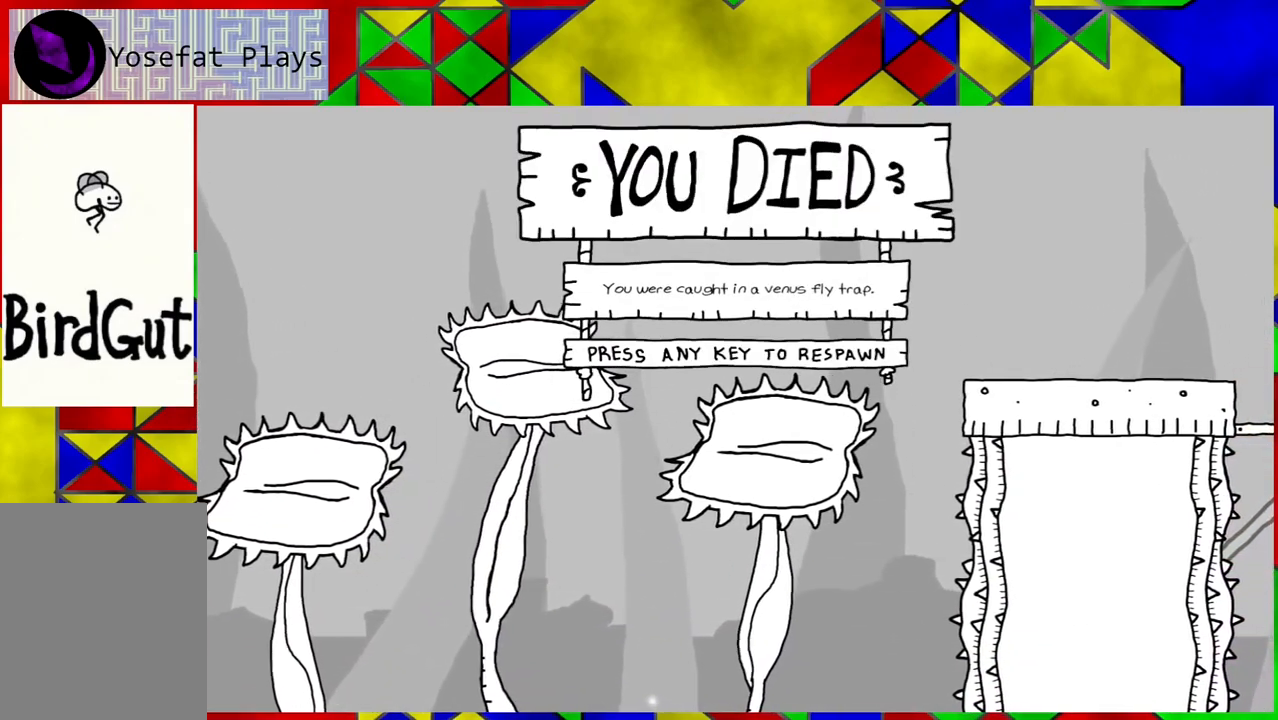
{"buttons": [], "left_stick": "center", "right_stick": "center", "events": []}
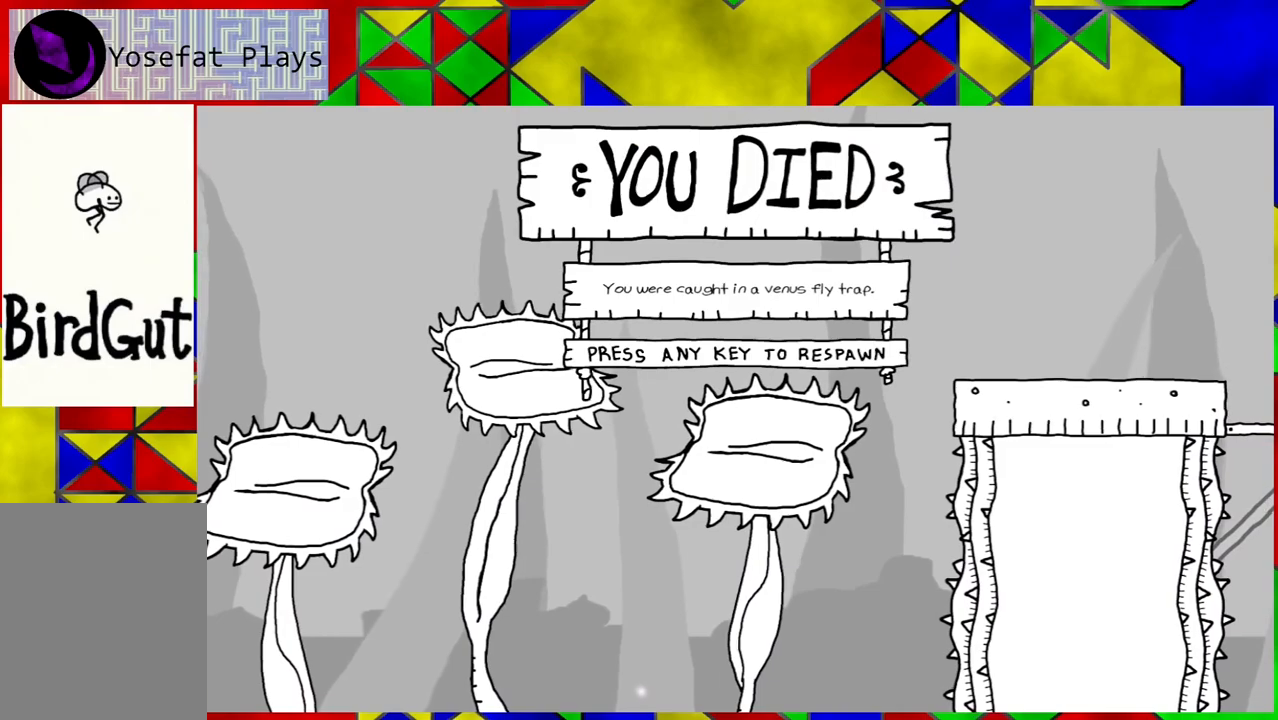
{"buttons": [], "left_stick": "center", "right_stick": "center", "events": []}
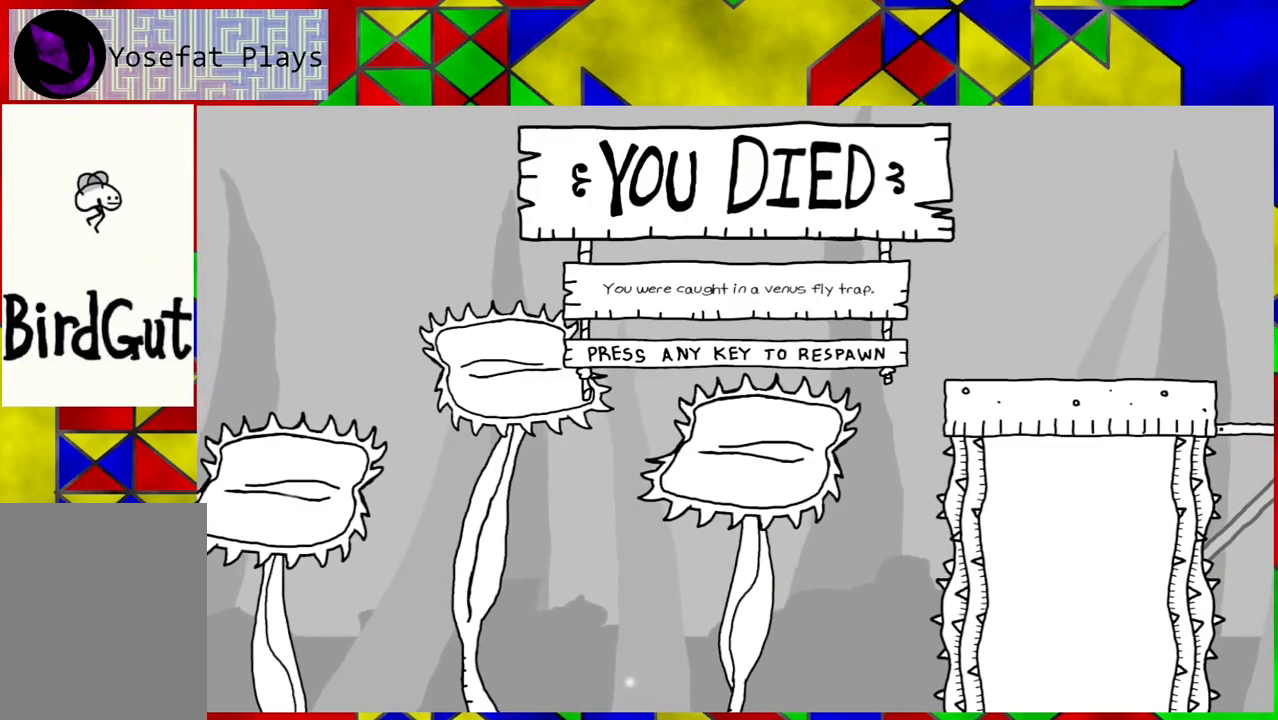
{"buttons": [], "left_stick": "center", "right_stick": "center", "events": [[50, "B", "down"], [167, "B", "up"]]}
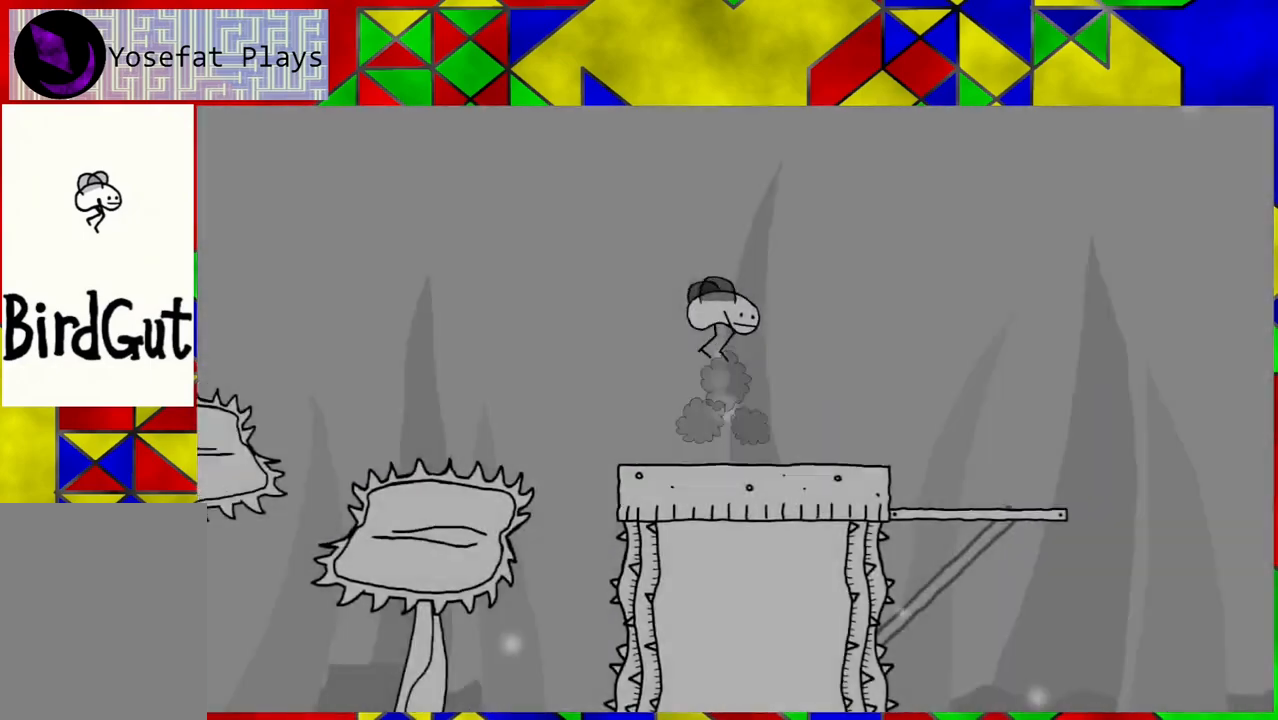
{"buttons": [], "left_stick": "center", "right_stick": "center", "events": []}
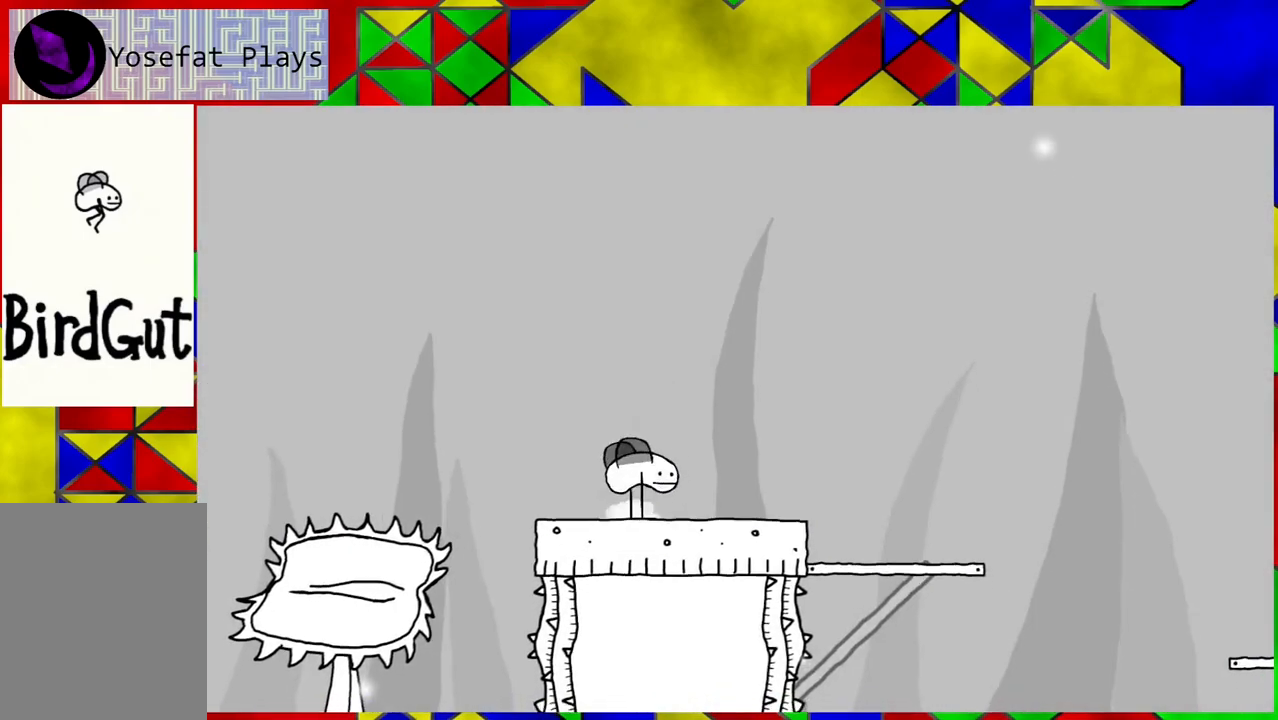
{"buttons": ["DPAD_LEFT"], "left_stick": "center", "right_stick": "center", "events": [[133, "DPAD_LEFT", "down"], [217, "B", "down"], [400, "B", "up"]]}
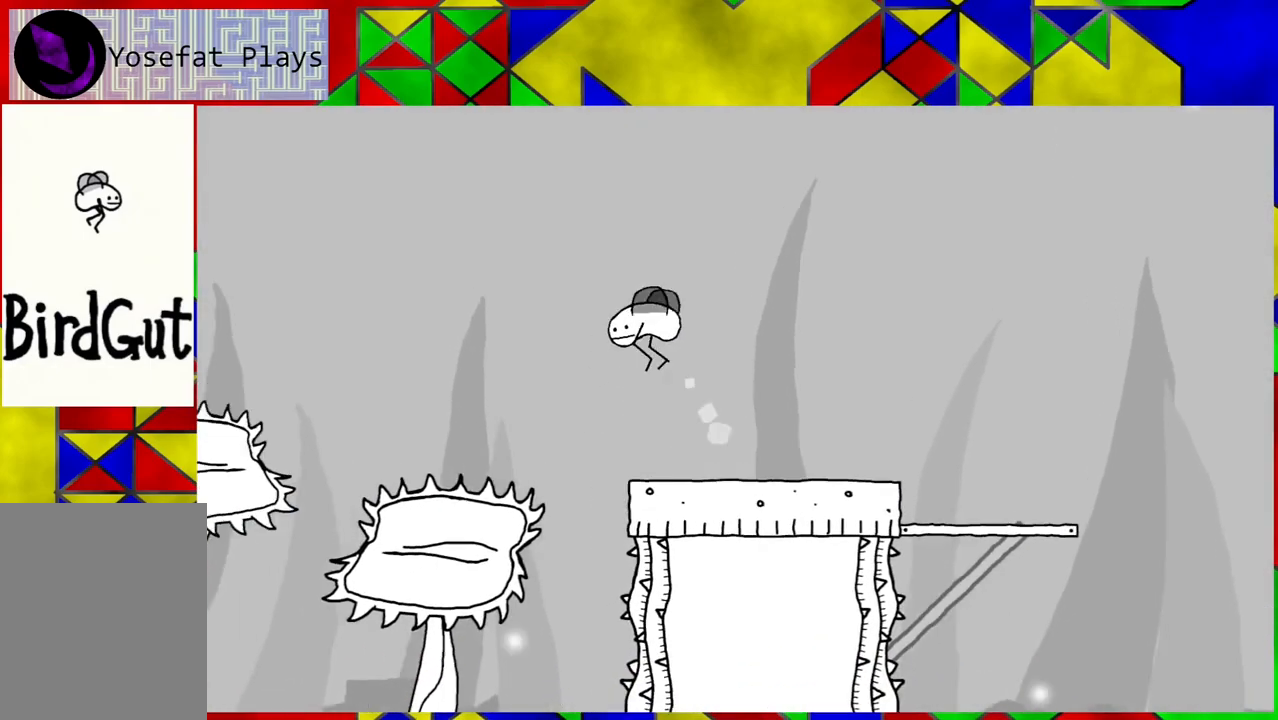
{"buttons": [], "left_stick": "center", "right_stick": "center", "events": [[433, "DPAD_LEFT", "up"]]}
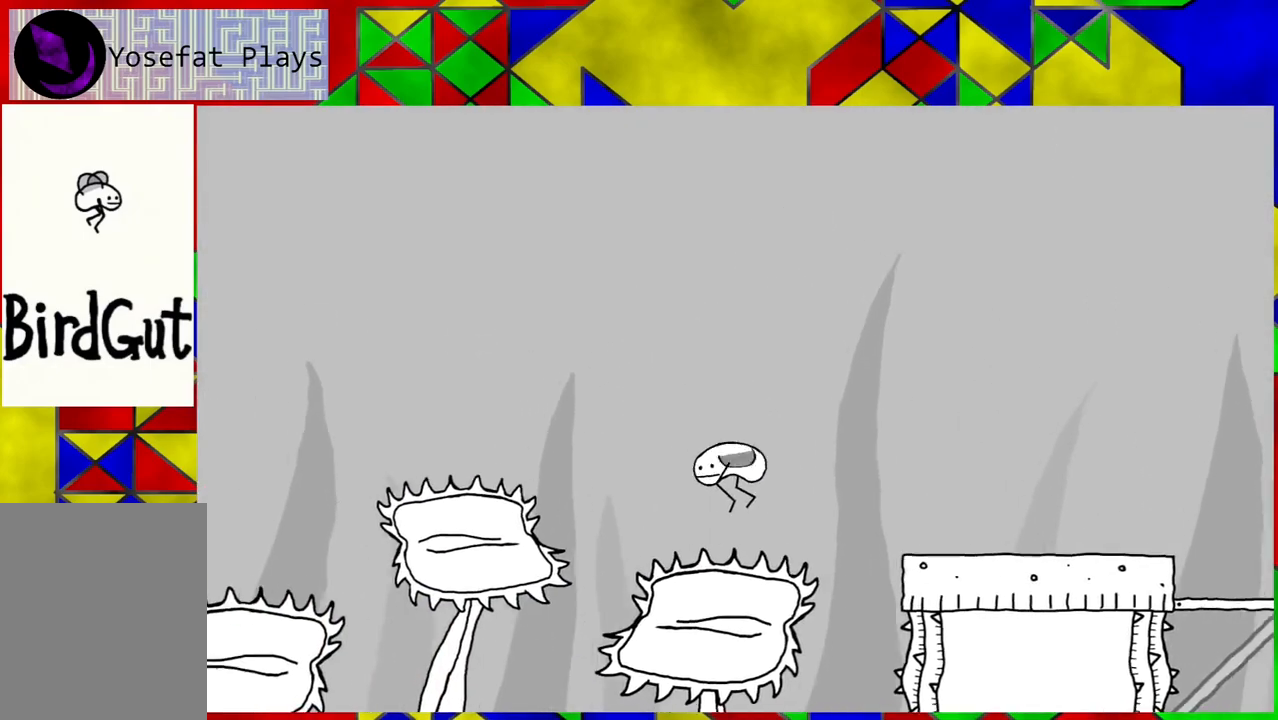
{"buttons": ["DPAD_LEFT"], "left_stick": "center", "right_stick": "center", "events": [[217, "DPAD_LEFT", "down"], [267, "B", "down"], [467, "B", "up"]]}
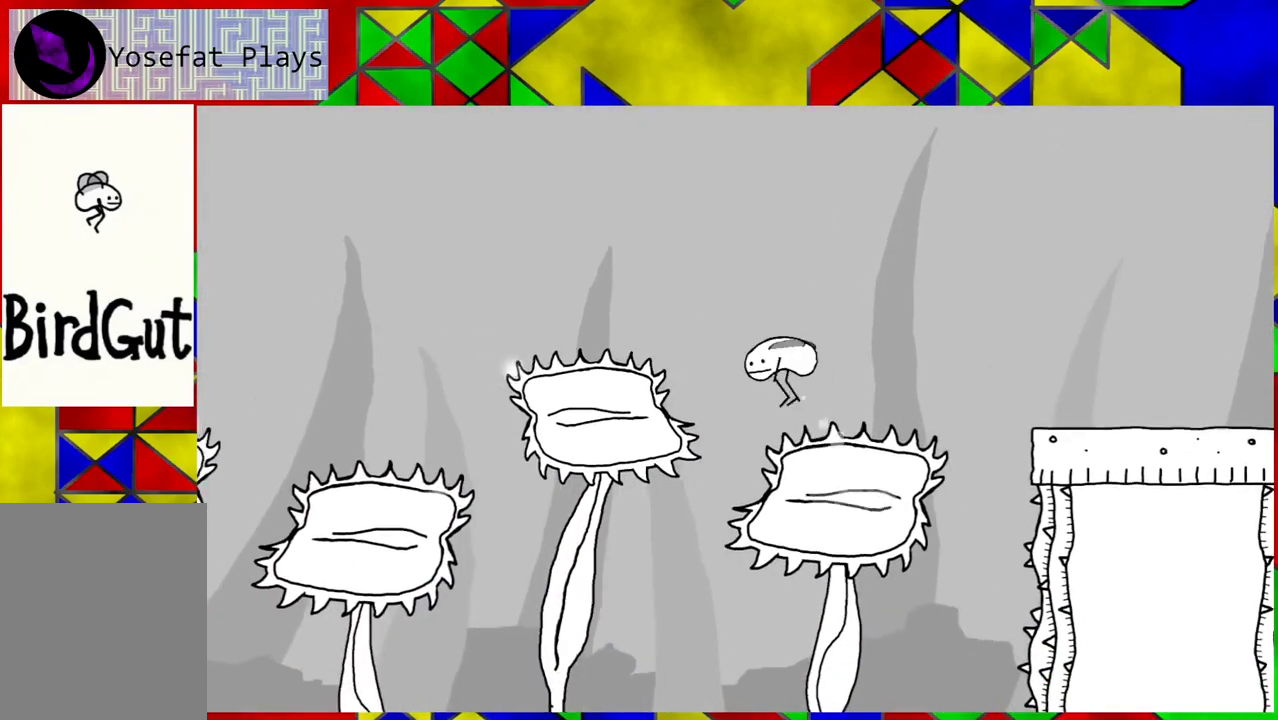
{"buttons": [], "left_stick": "center", "right_stick": "center", "events": [[383, "DPAD_LEFT", "up"]]}
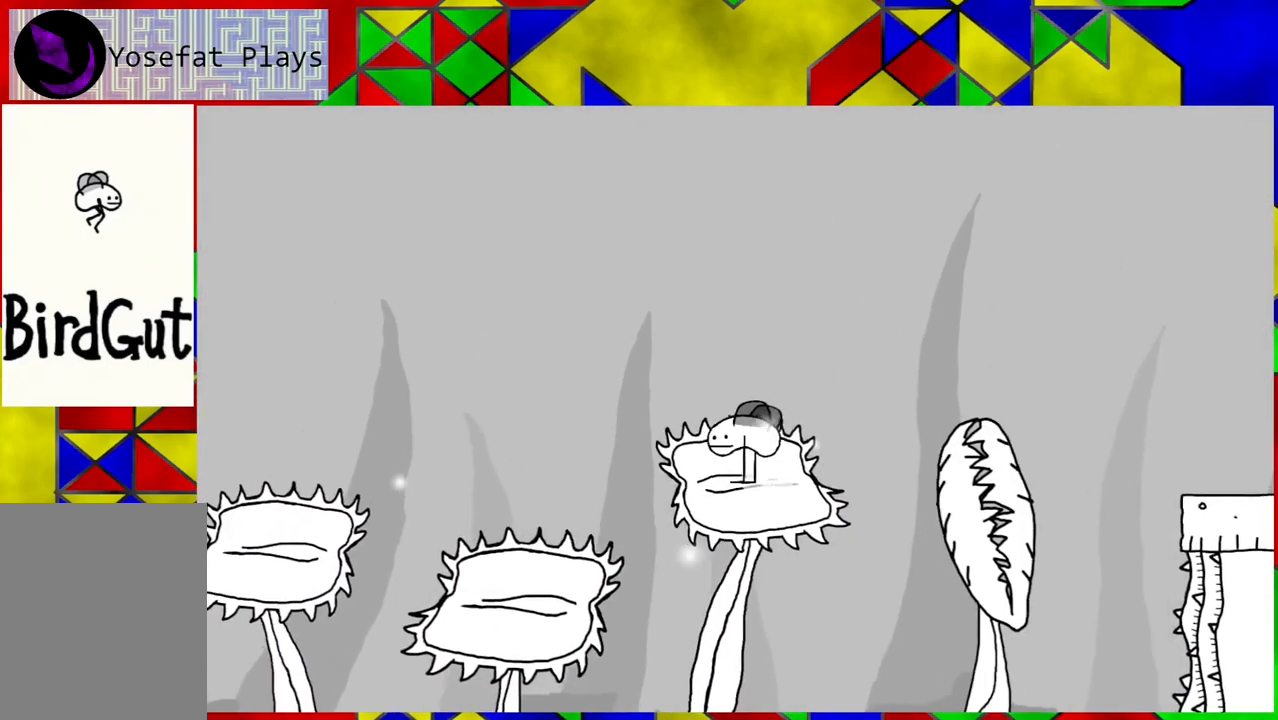
{"buttons": ["DPAD_LEFT"], "left_stick": "center", "right_stick": "center", "events": [[100, "DPAD_LEFT", "down"], [133, "B", "down"], [267, "B", "up"]]}
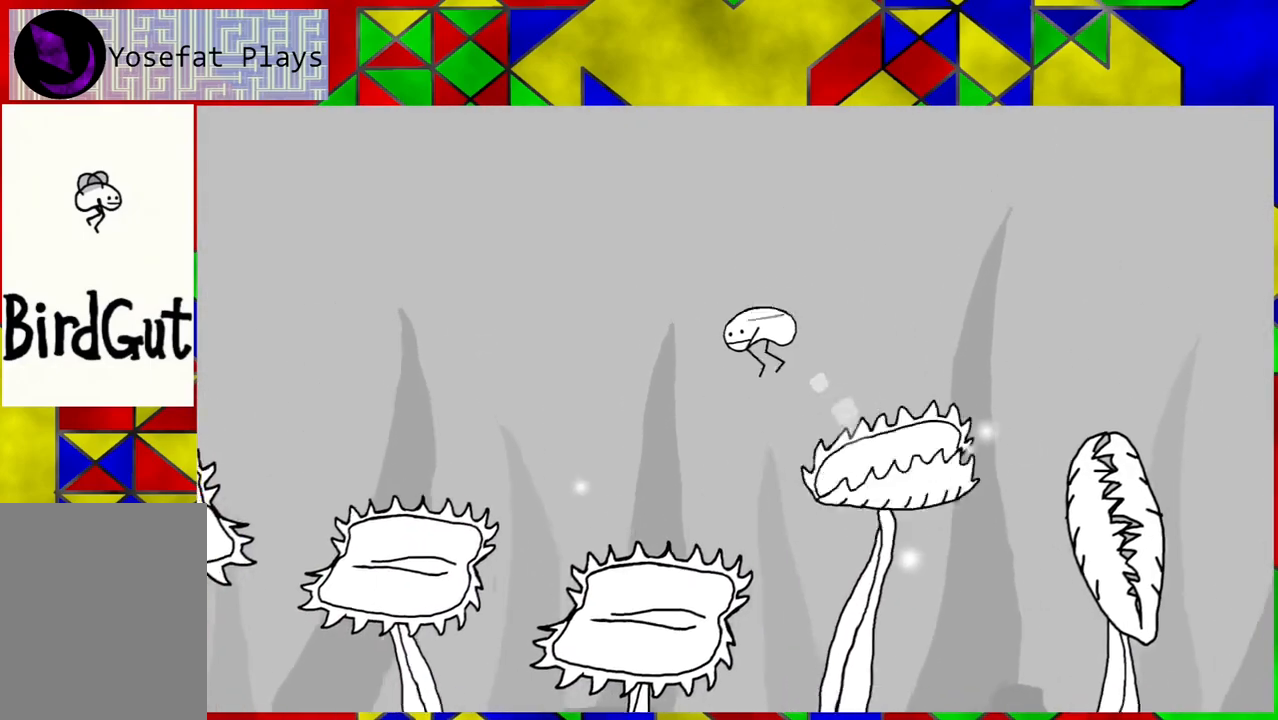
{"buttons": [], "left_stick": "center", "right_stick": "center", "events": [[183, "DPAD_LEFT", "up"]]}
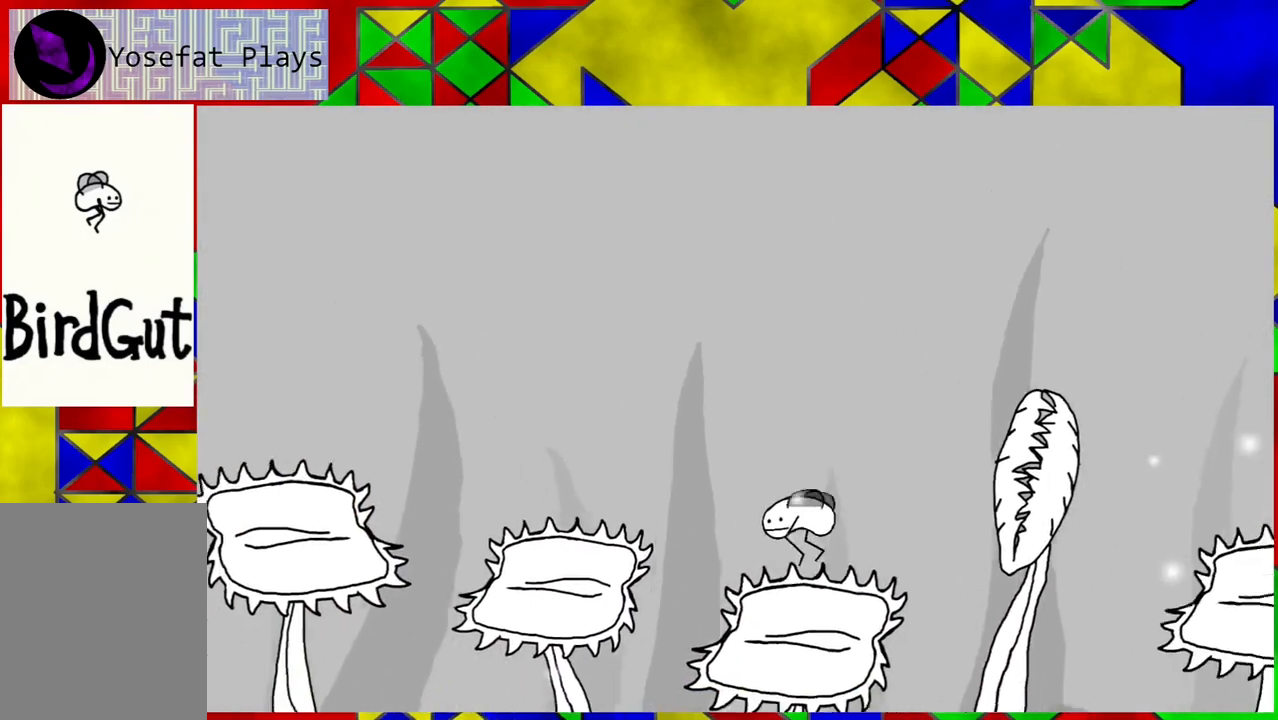
{"buttons": ["DPAD_LEFT"], "left_stick": "center", "right_stick": "center", "events": [[100, "DPAD_LEFT", "down"], [133, "B", "down"], [350, "B", "up"]]}
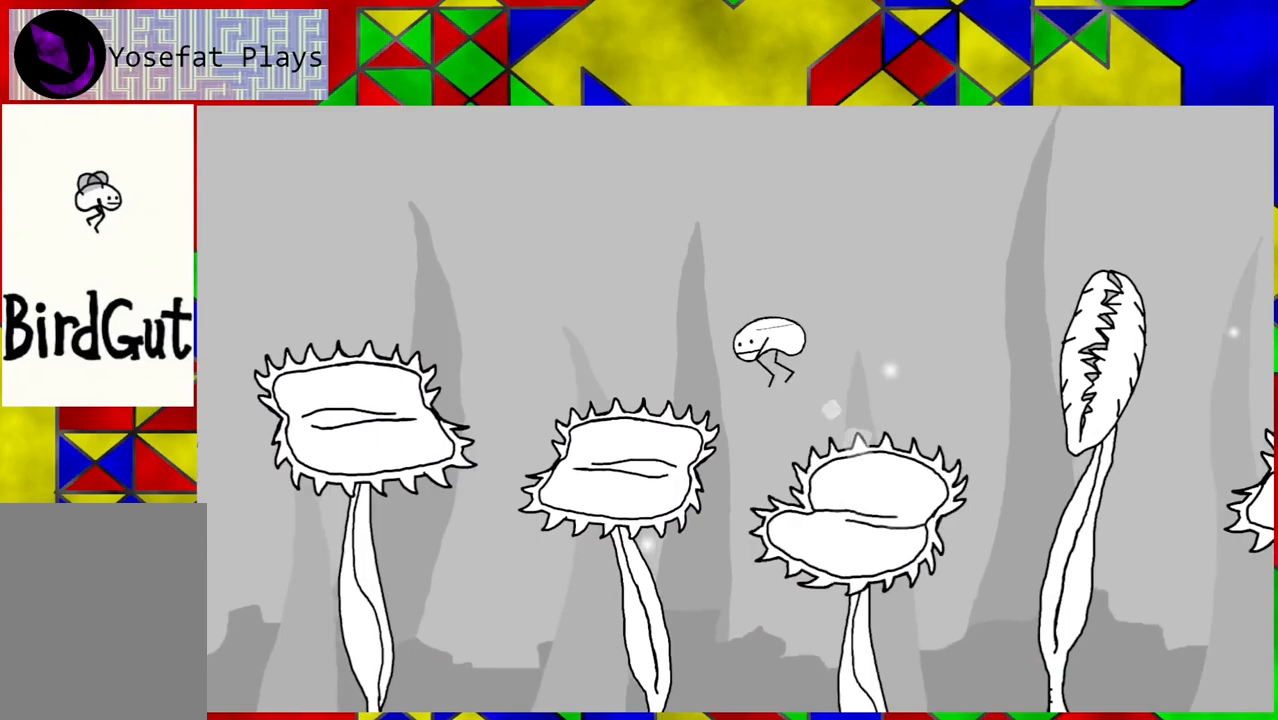
{"buttons": ["DPAD_LEFT"], "left_stick": "center", "right_stick": "center", "events": [[267, "DPAD_LEFT", "up"], [467, "DPAD_LEFT", "down"]]}
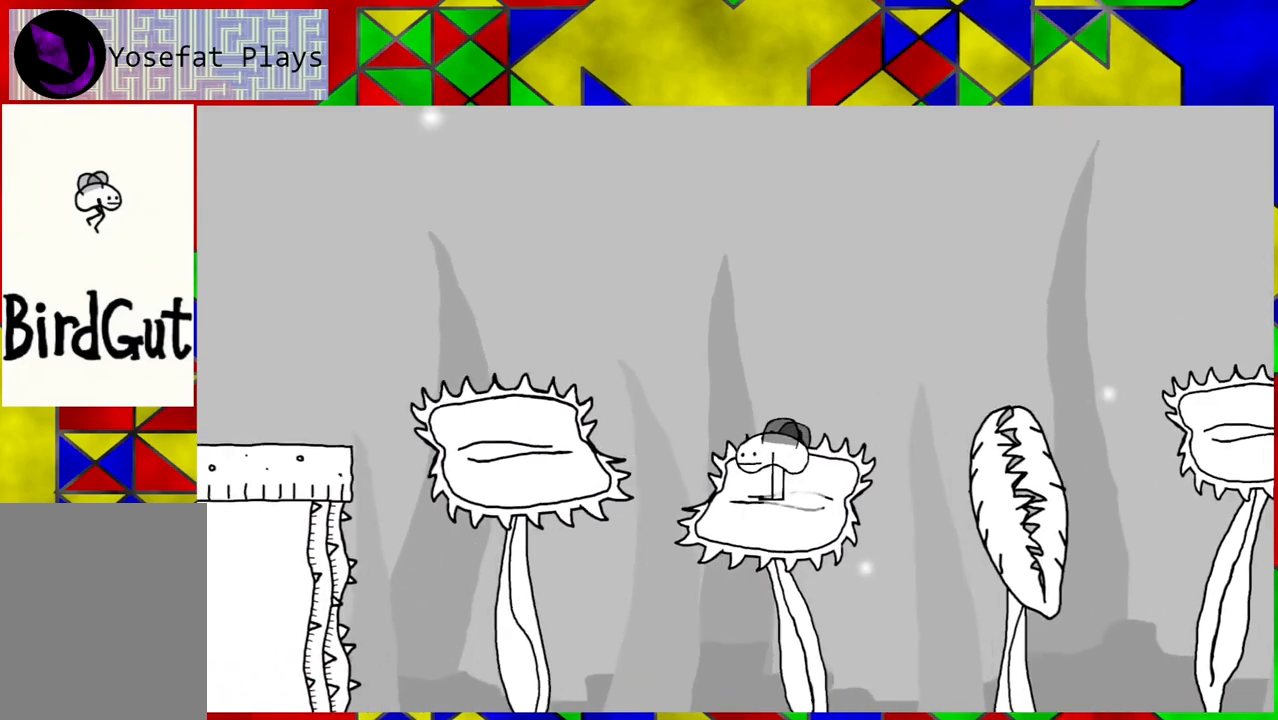
{"buttons": ["DPAD_LEFT"], "left_stick": "center", "right_stick": "center", "events": [[17, "B", "down"], [350, "B", "up"]]}
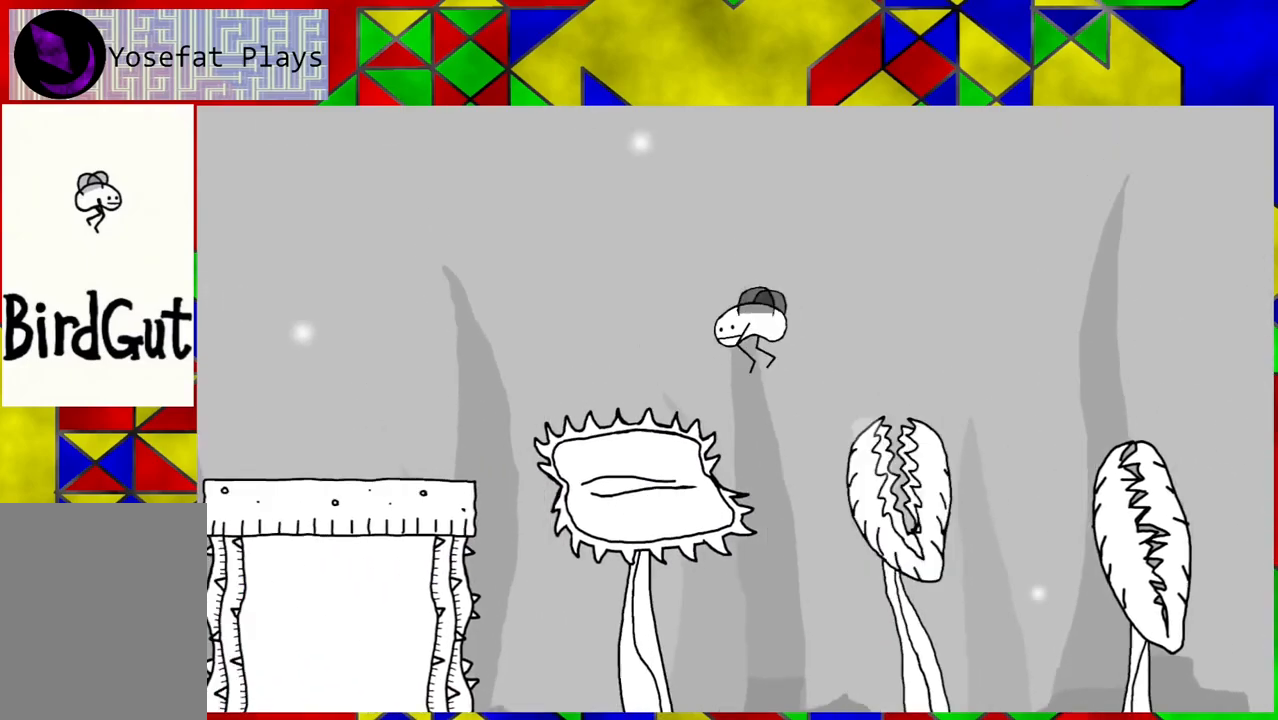
{"buttons": ["B", "DPAD_LEFT"], "left_stick": "center", "right_stick": "center", "events": [[83, "DPAD_LEFT", "up"], [350, "DPAD_LEFT", "down"], [483, "B", "down"]]}
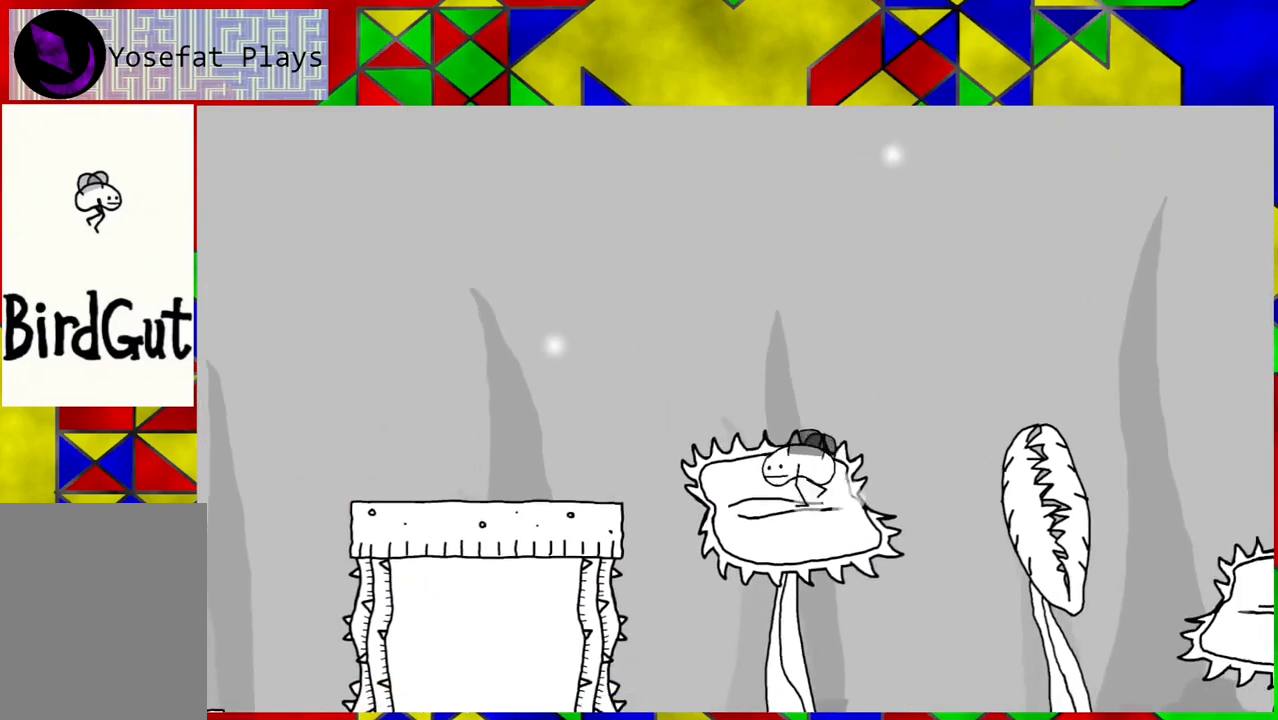
{"buttons": ["B", "DPAD_LEFT"], "left_stick": "center", "right_stick": "center", "events": []}
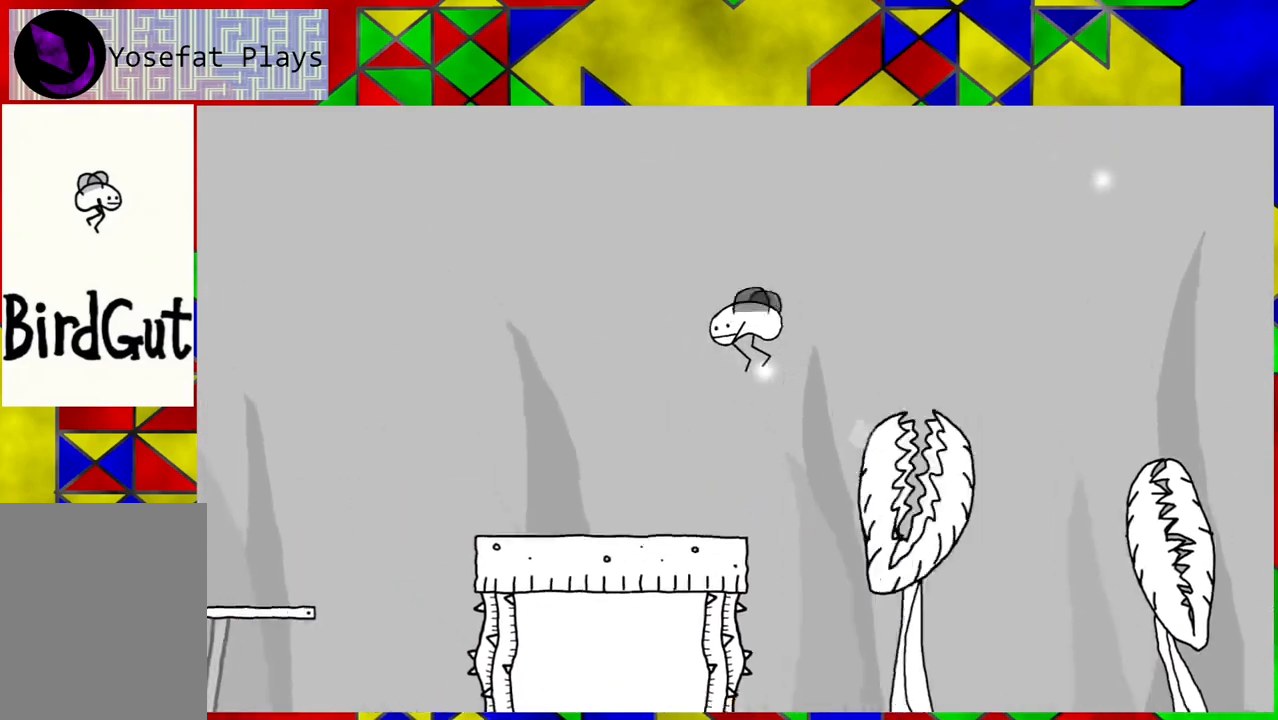
{"buttons": ["DPAD_LEFT"], "left_stick": "center", "right_stick": "center", "events": [[100, "B", "up"], [233, "DPAD_LEFT", "up"], [483, "DPAD_LEFT", "down"]]}
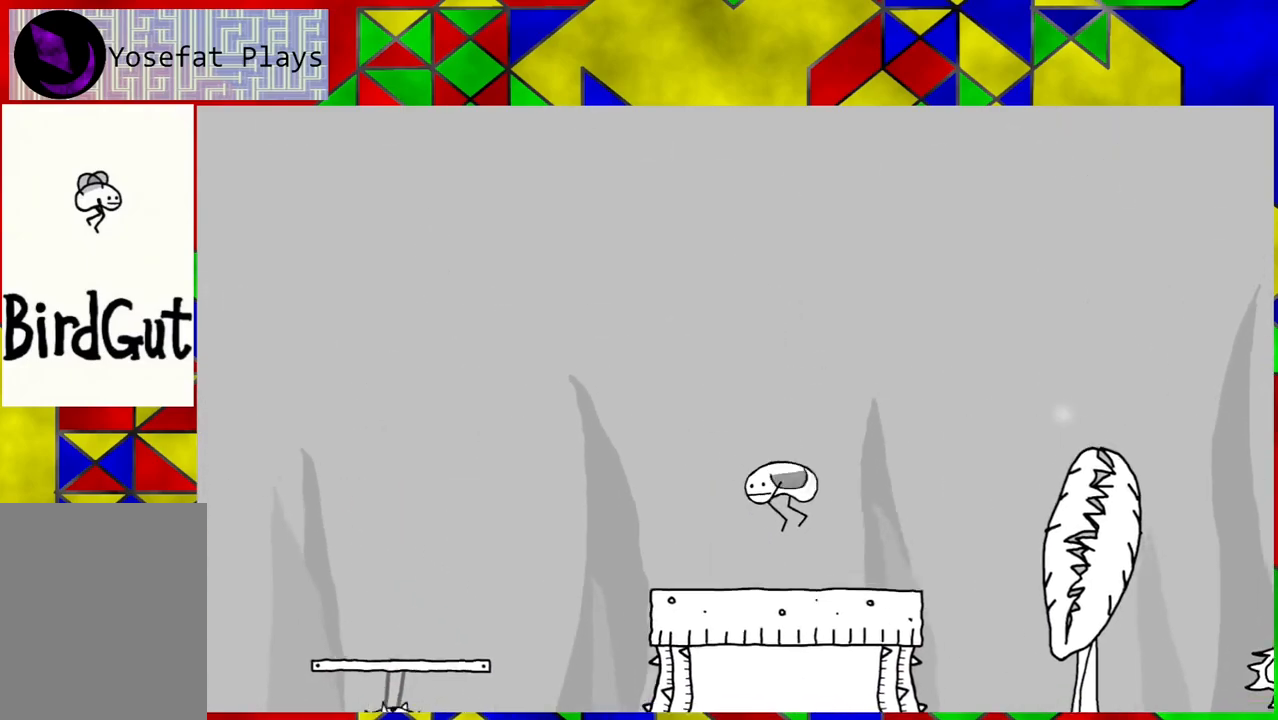
{"buttons": ["B", "DPAD_LEFT"], "left_stick": "center", "right_stick": "center", "events": [[200, "B", "down"]]}
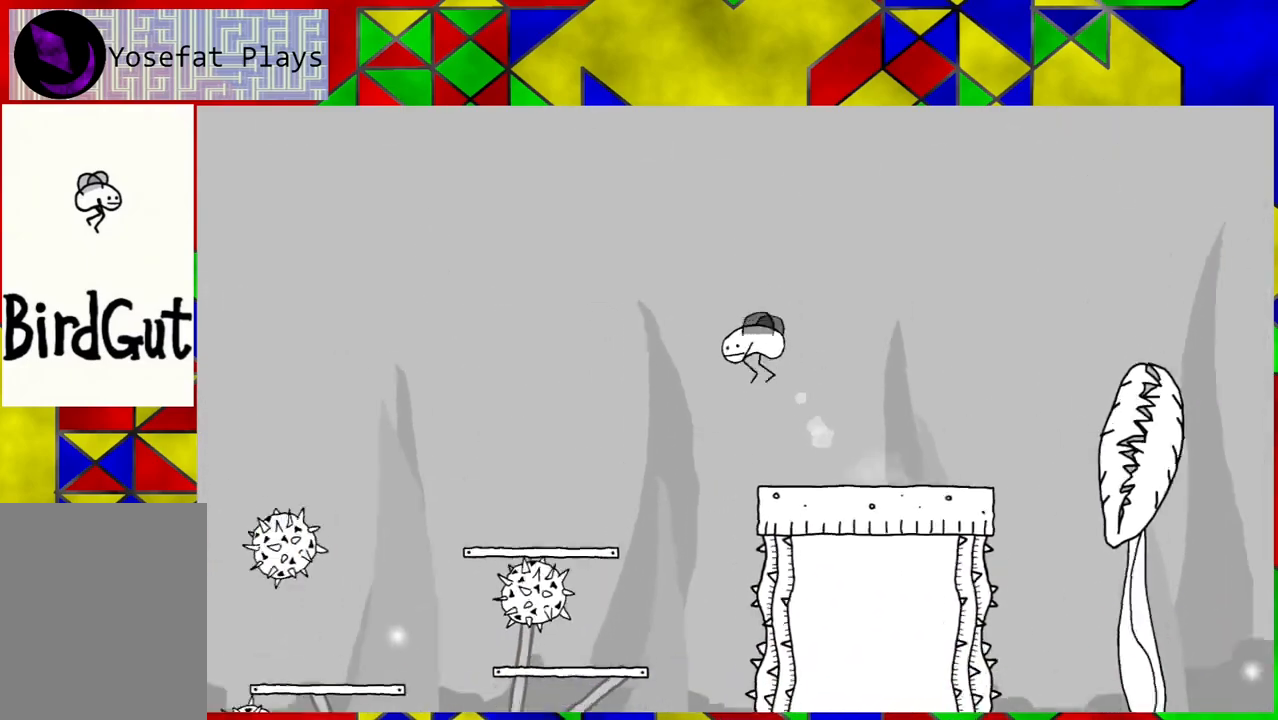
{"buttons": ["DPAD_LEFT"], "left_stick": "center", "right_stick": "center", "events": [[317, "B", "up"]]}
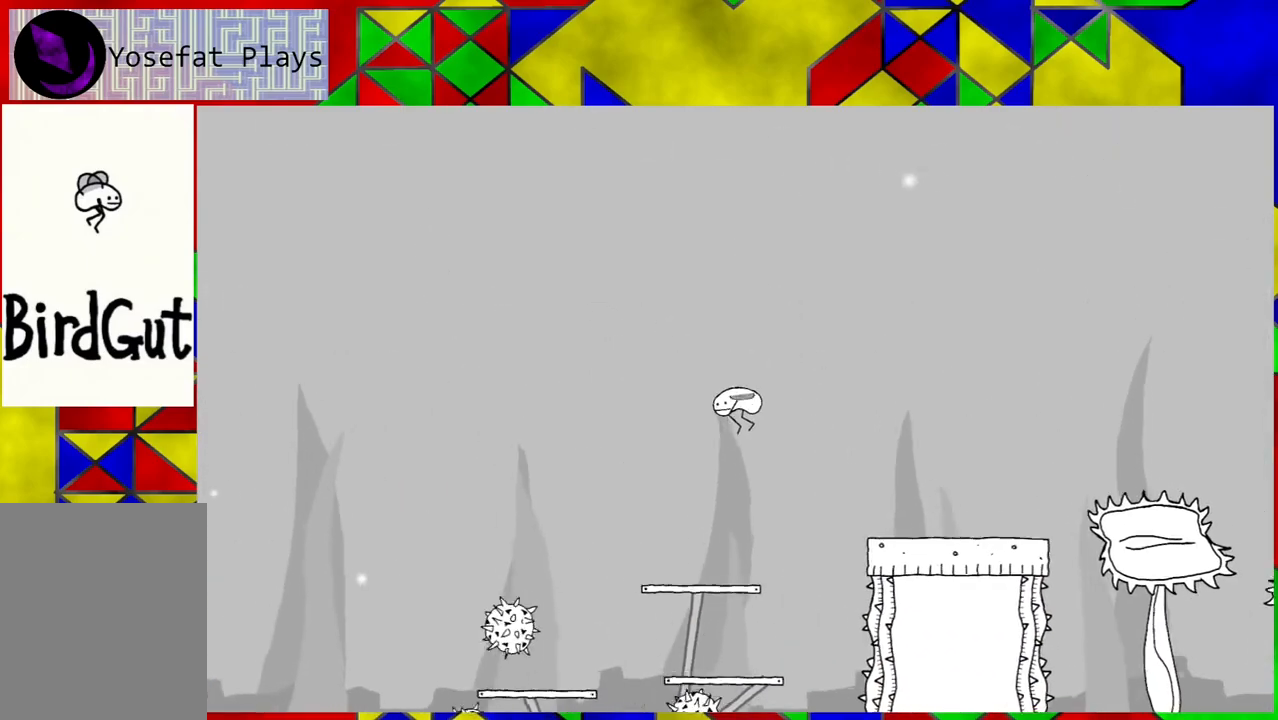
{"buttons": [], "left_stick": "center", "right_stick": "center", "events": [[117, "DPAD_LEFT", "up"]]}
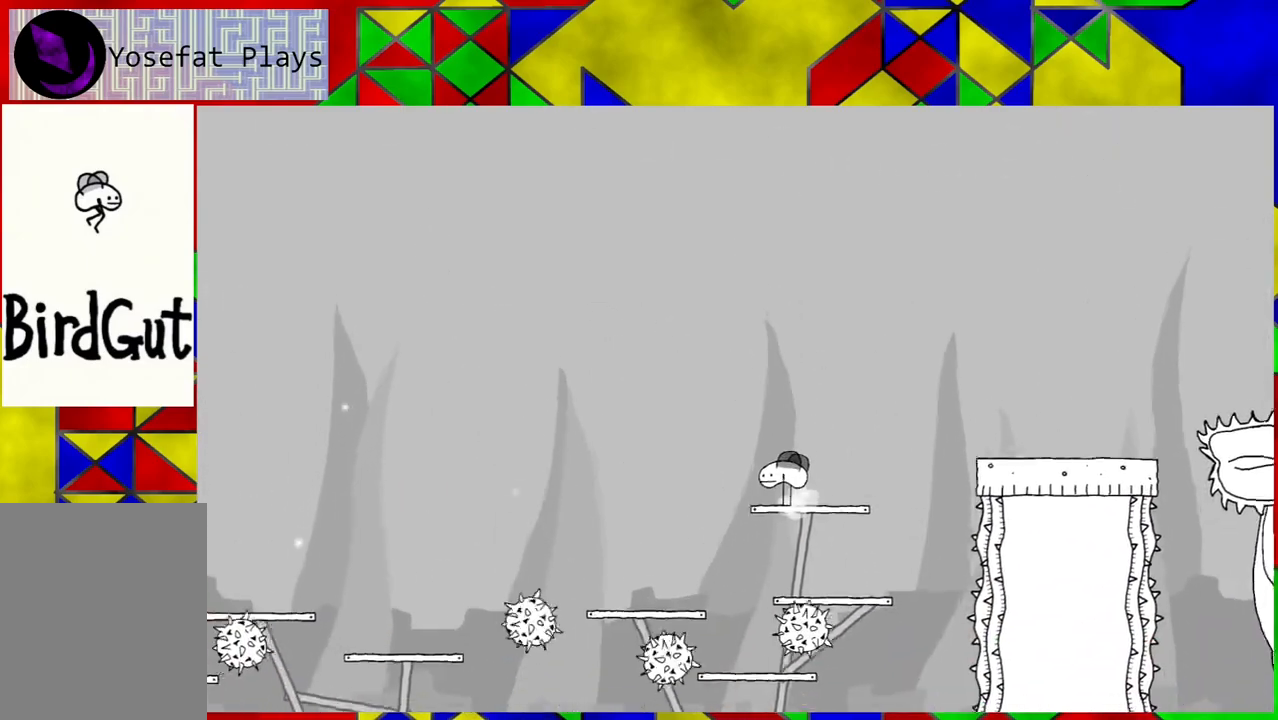
{"buttons": ["B", "DPAD_LEFT"], "left_stick": "center", "right_stick": "center", "events": [[267, "B", "down"], [400, "DPAD_LEFT", "down"]]}
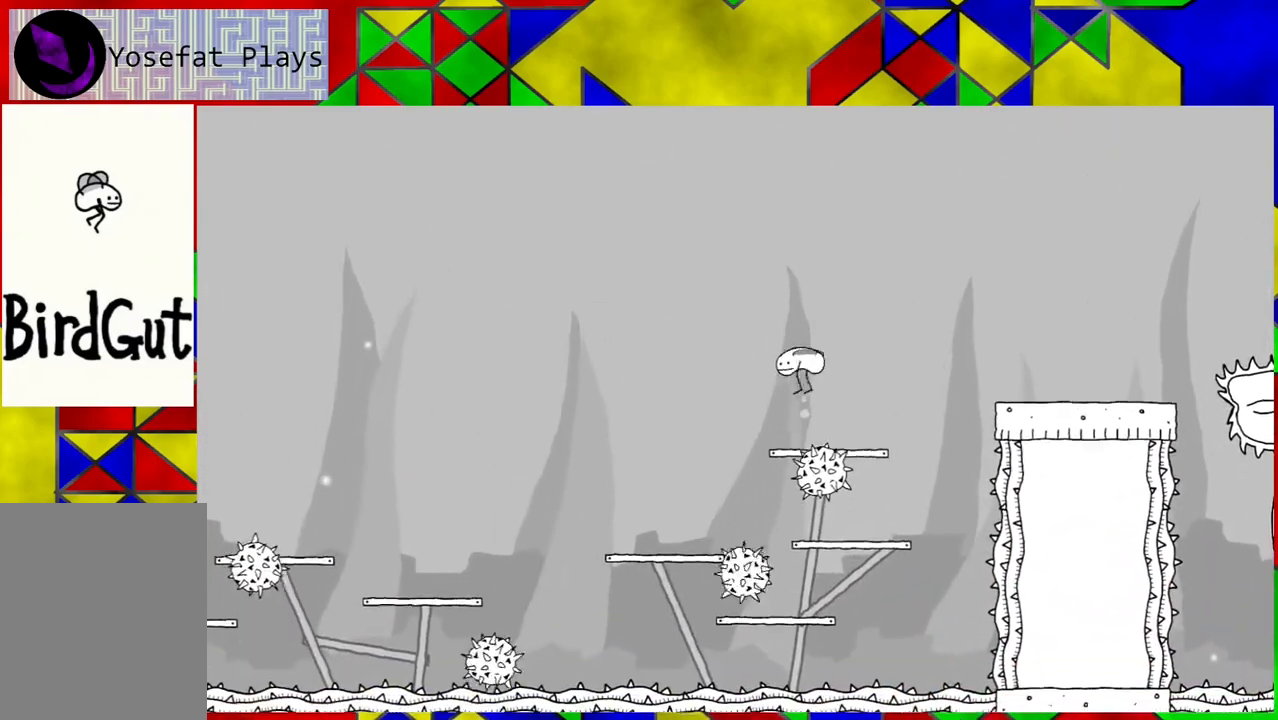
{"buttons": [], "left_stick": "center", "right_stick": "center", "events": [[50, "B", "up"], [433, "DPAD_LEFT", "up"]]}
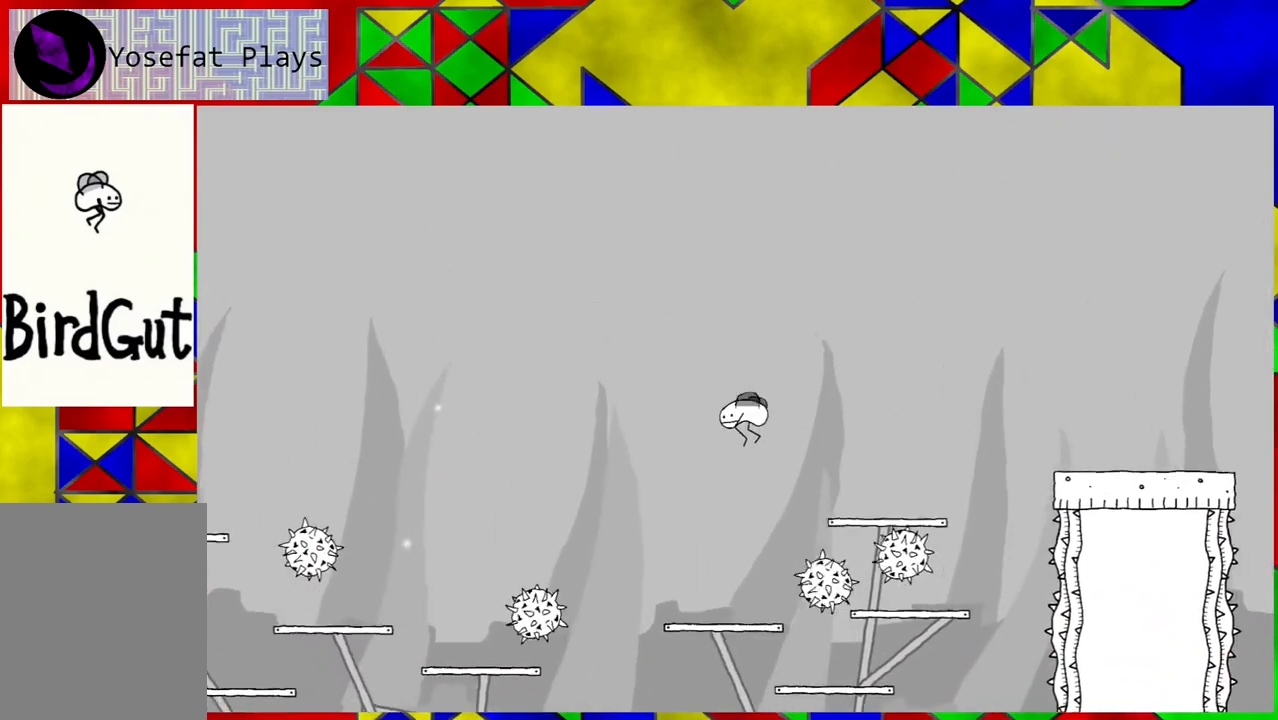
{"buttons": ["DPAD_LEFT"], "left_stick": "center", "right_stick": "center", "events": [[350, "DPAD_LEFT", "down"]]}
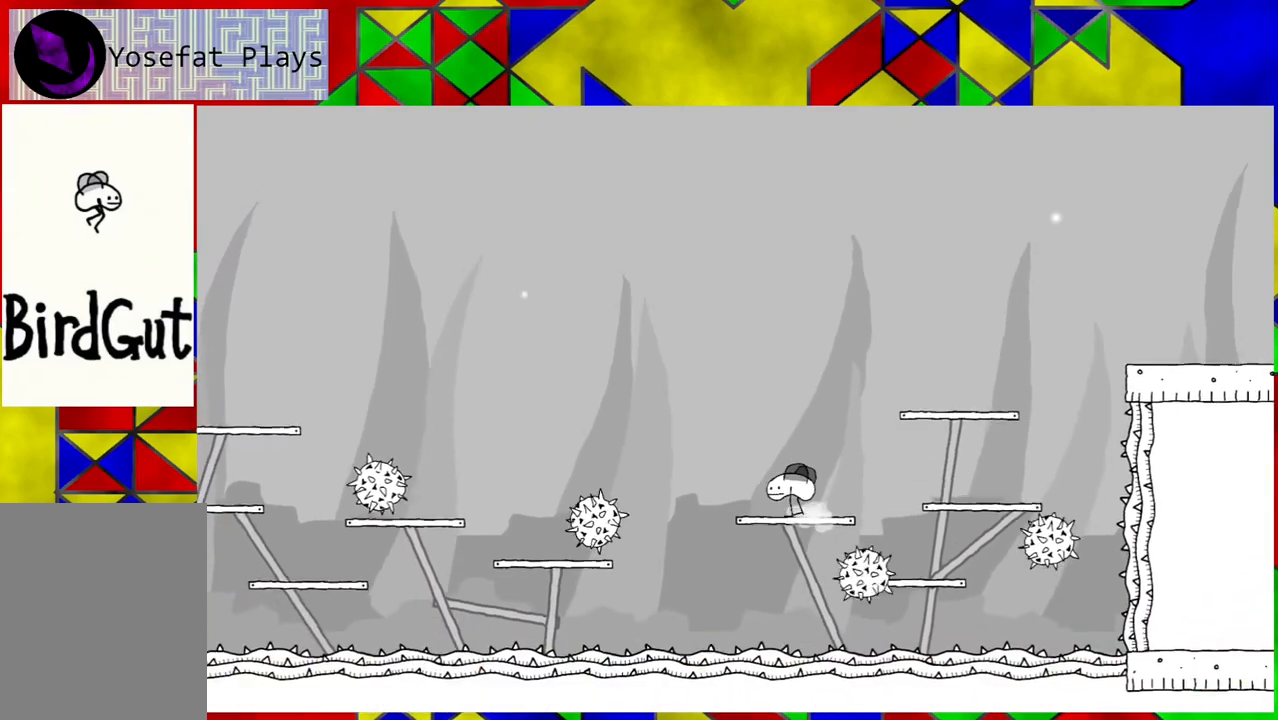
{"buttons": ["B", "DPAD_LEFT"], "left_stick": "center", "right_stick": "center", "events": [[17, "B", "down"]]}
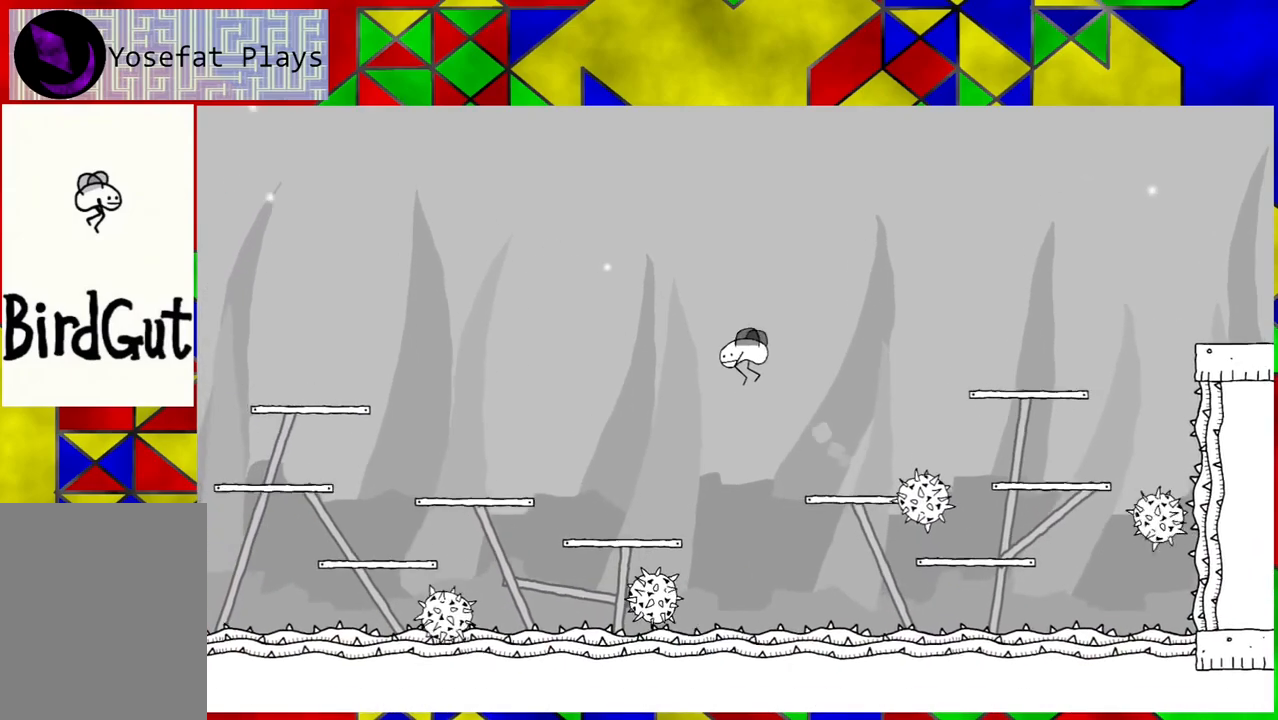
{"buttons": ["B", "DPAD_LEFT"], "left_stick": "center", "right_stick": "center", "events": []}